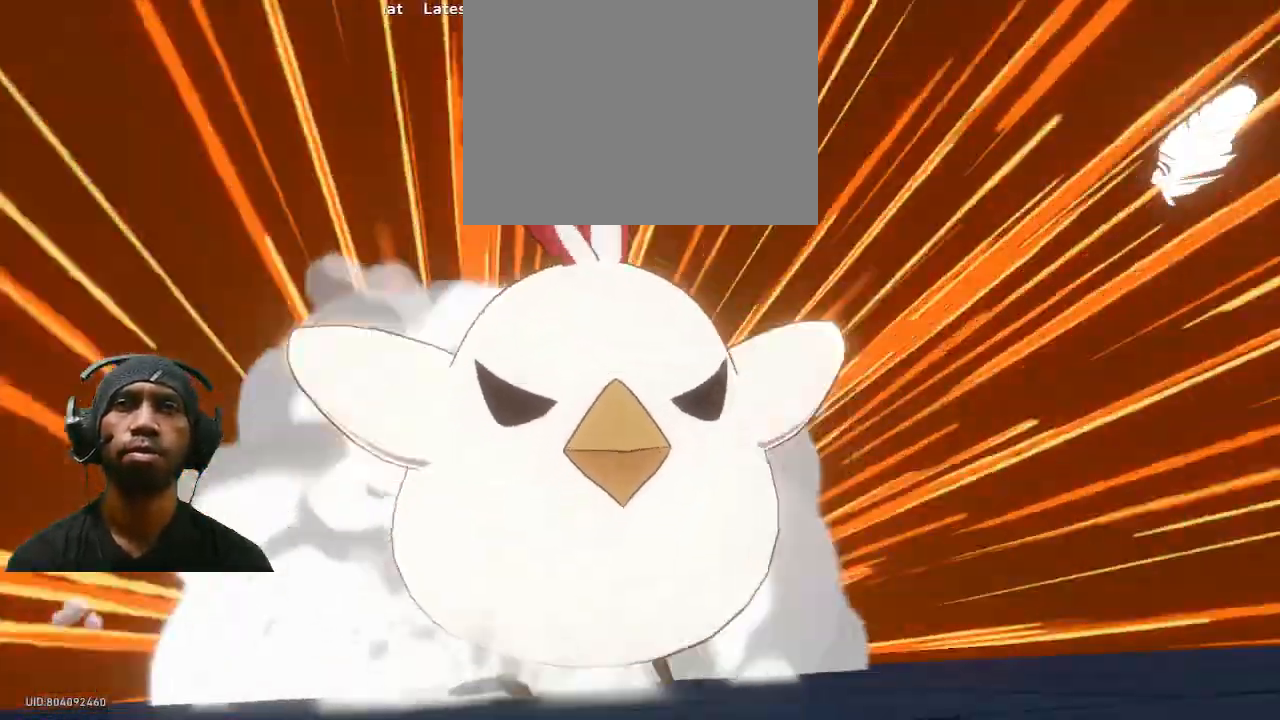
Gameplay with a controller (PlayStation layout); each line is a JSON object with the inputs held at the frame after it (dt_ms = milliseconds from this image to that frame). "events" lists button and stick changes between this image and that frame as [ms after this image, input, new state], when the widget could be followed in between. Not read: R2.
{"dt_ms": 1000, "buttons": [], "left_stick": "center", "right_stick": "center"}
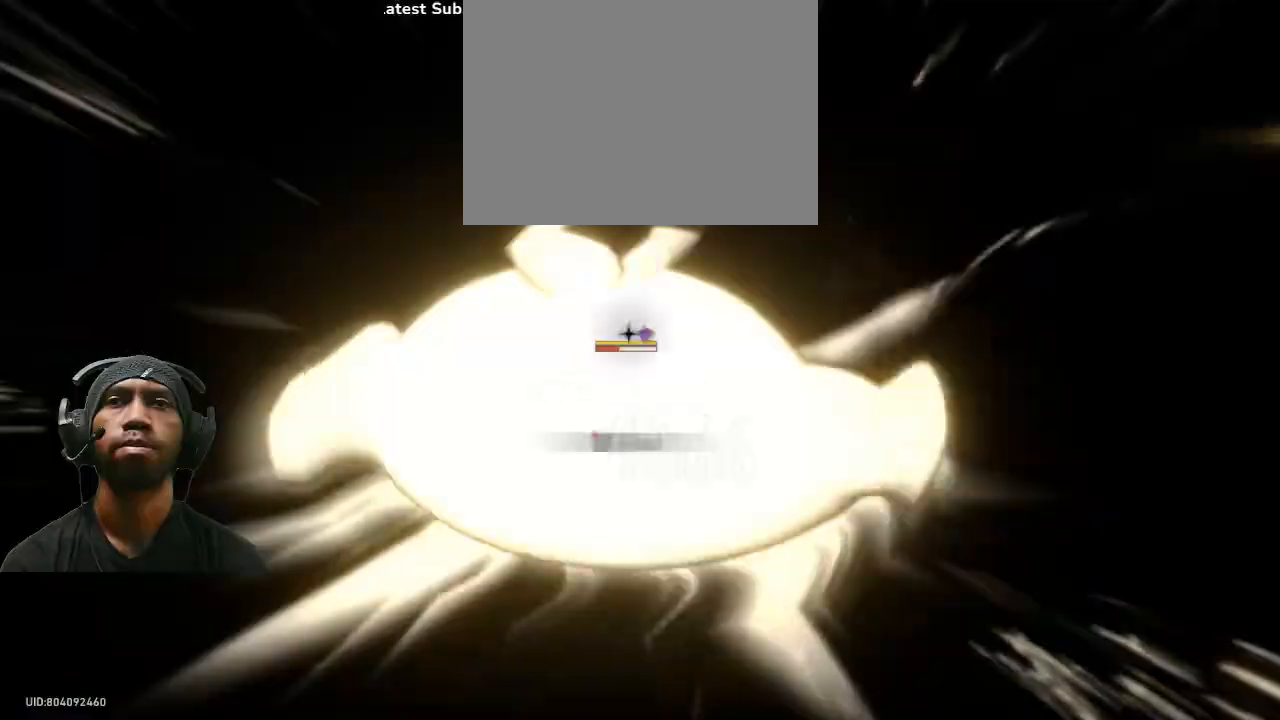
{"dt_ms": 500, "buttons": [], "left_stick": "center", "right_stick": "center"}
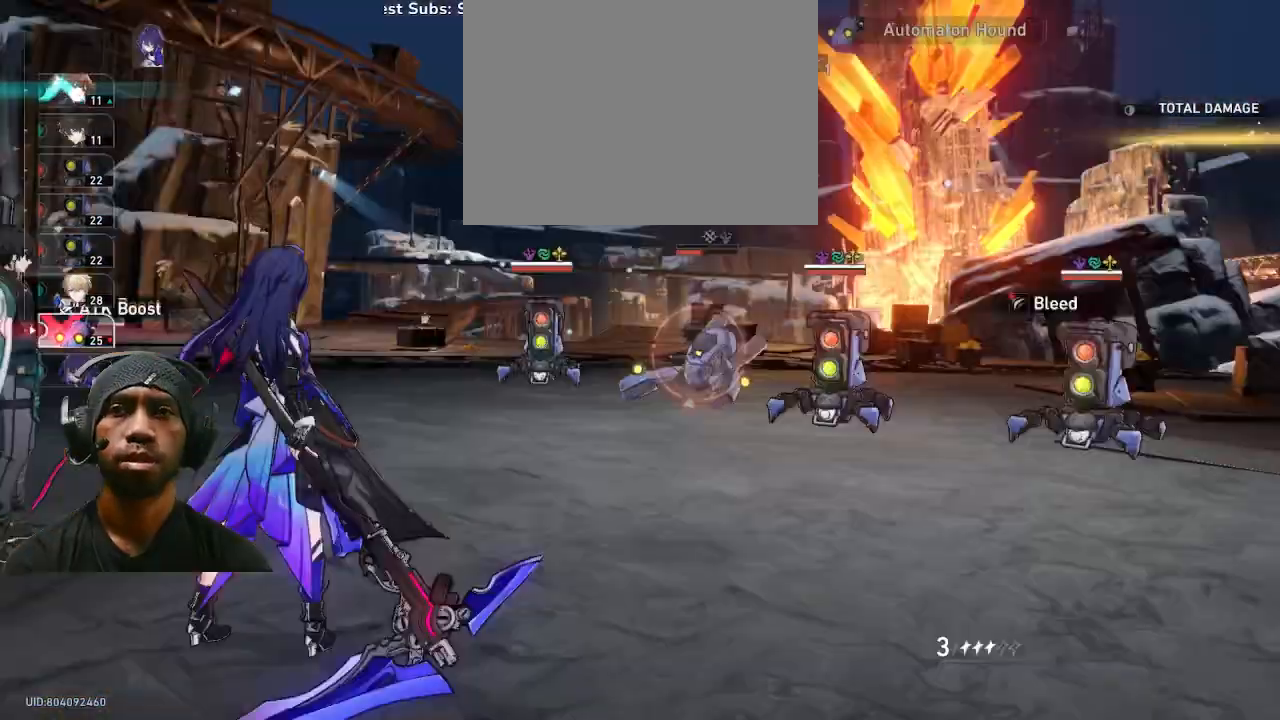
{"dt_ms": 500, "buttons": [], "left_stick": "center", "right_stick": "center", "events": []}
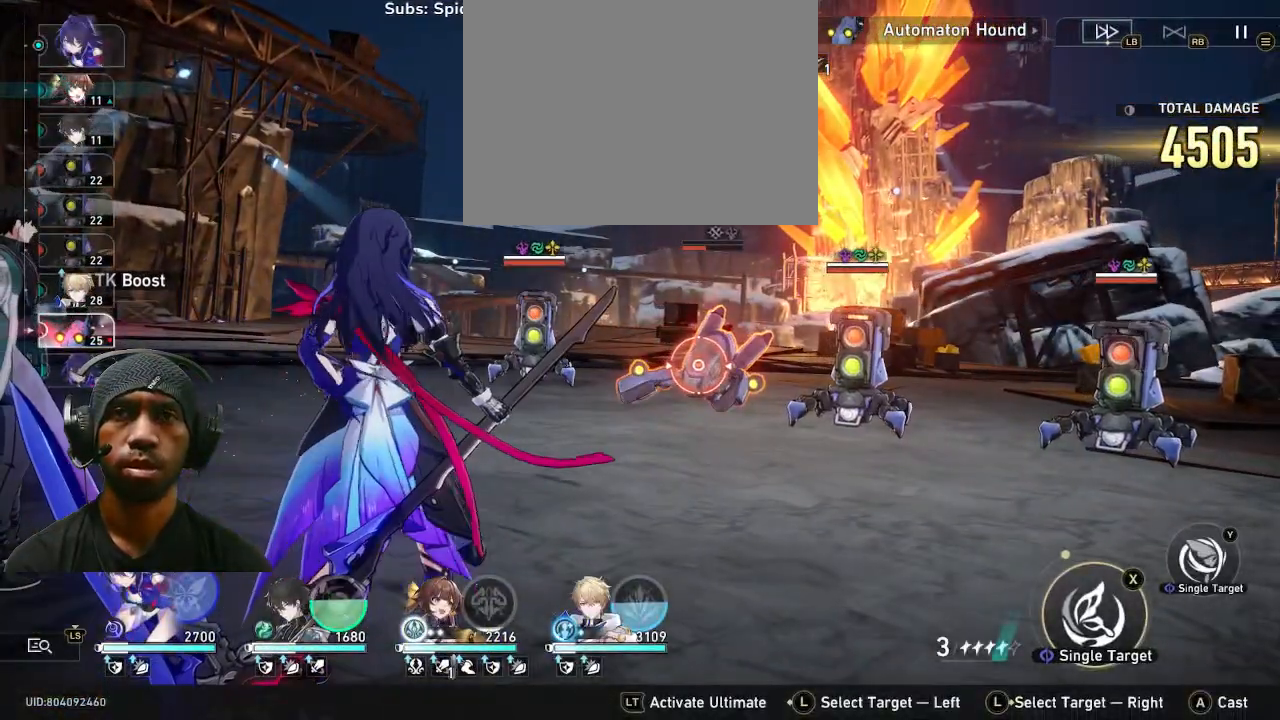
{"dt_ms": 500, "buttons": ["TRIANGLE"], "left_stick": "center", "right_stick": "center", "events": [[483, "TRIANGLE", "down"]]}
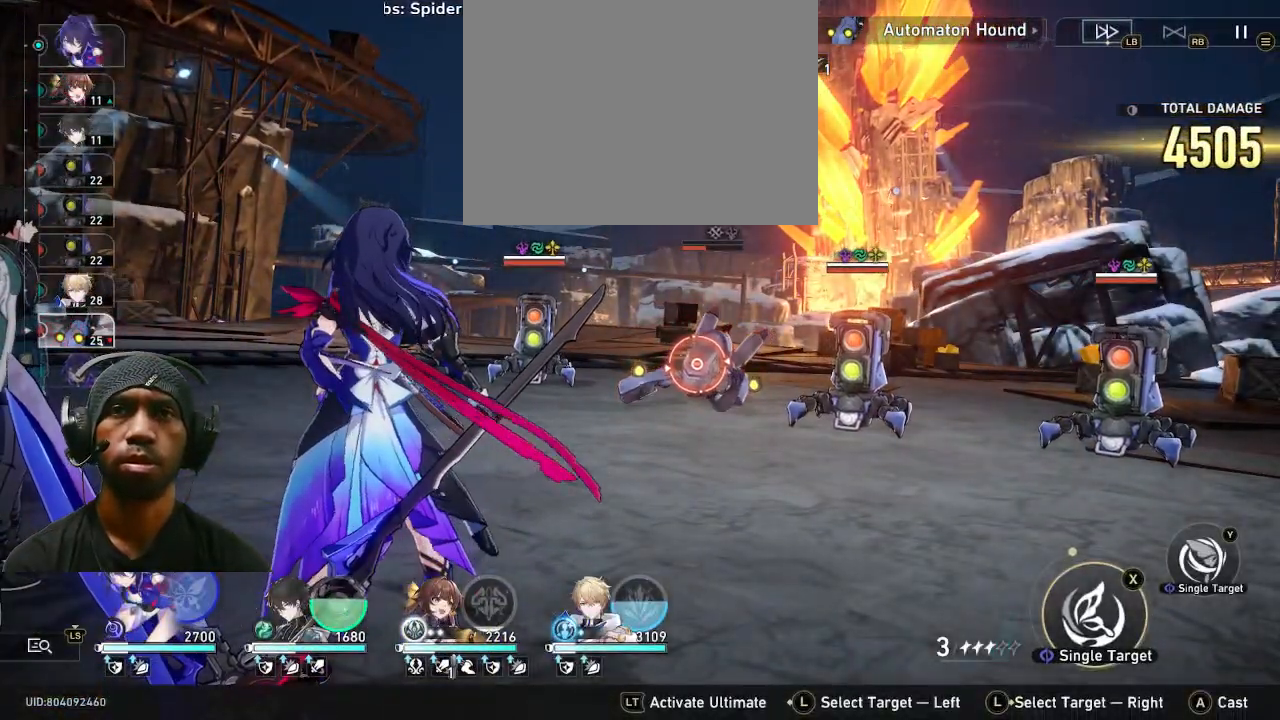
{"dt_ms": 500, "buttons": [], "left_stick": "center", "right_stick": "center", "events": [[100, "TRIANGLE", "up"]]}
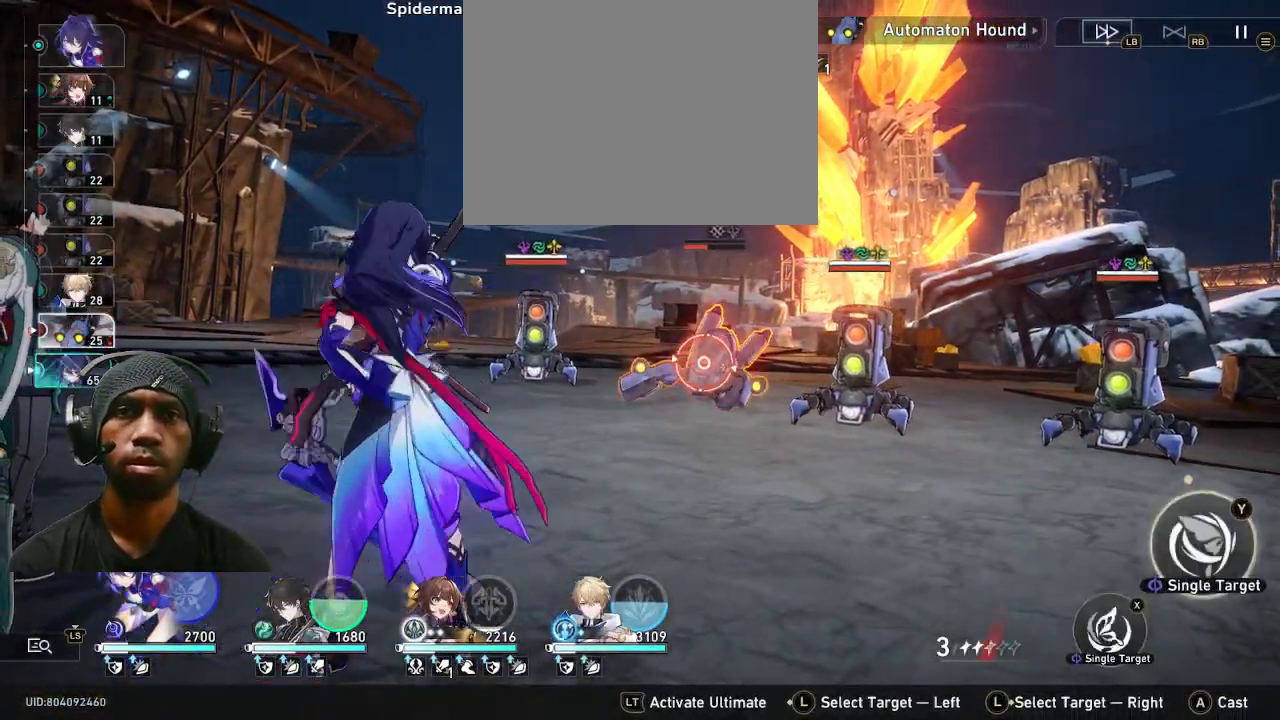
{"dt_ms": 500, "buttons": [], "left_stick": "center", "right_stick": "center", "events": []}
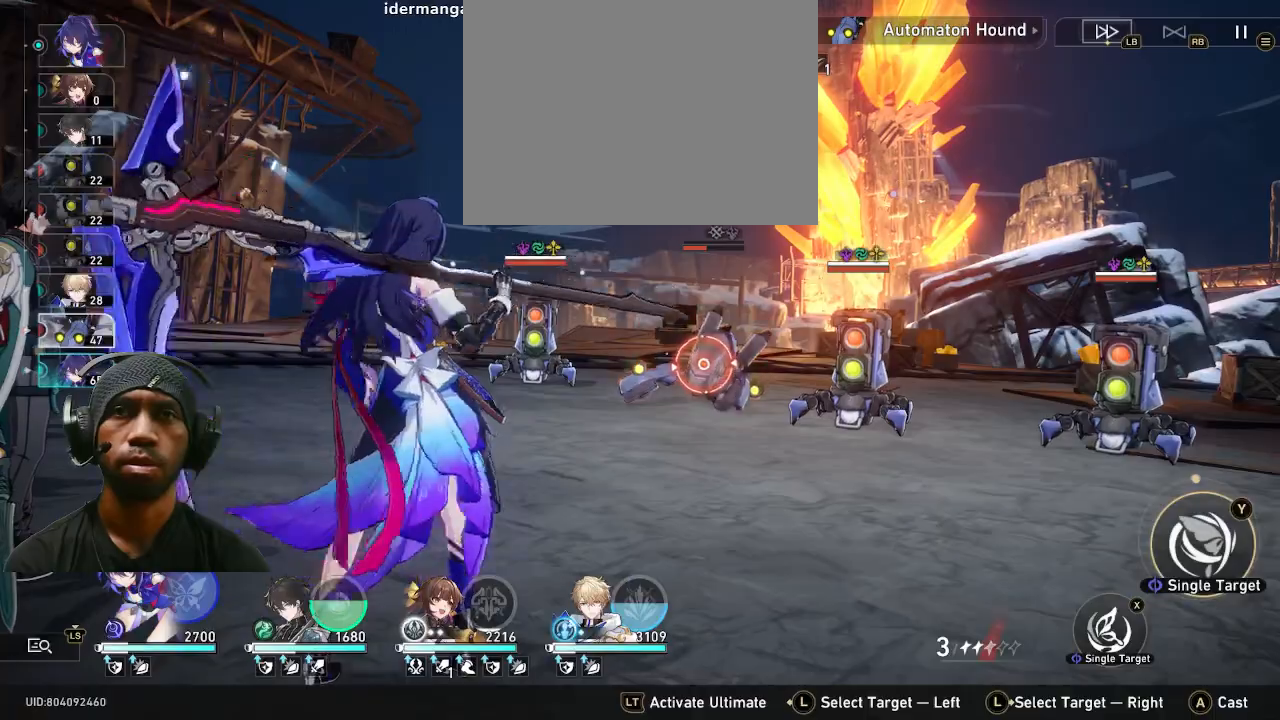
{"dt_ms": 500, "buttons": [], "left_stick": "center", "right_stick": "center", "events": []}
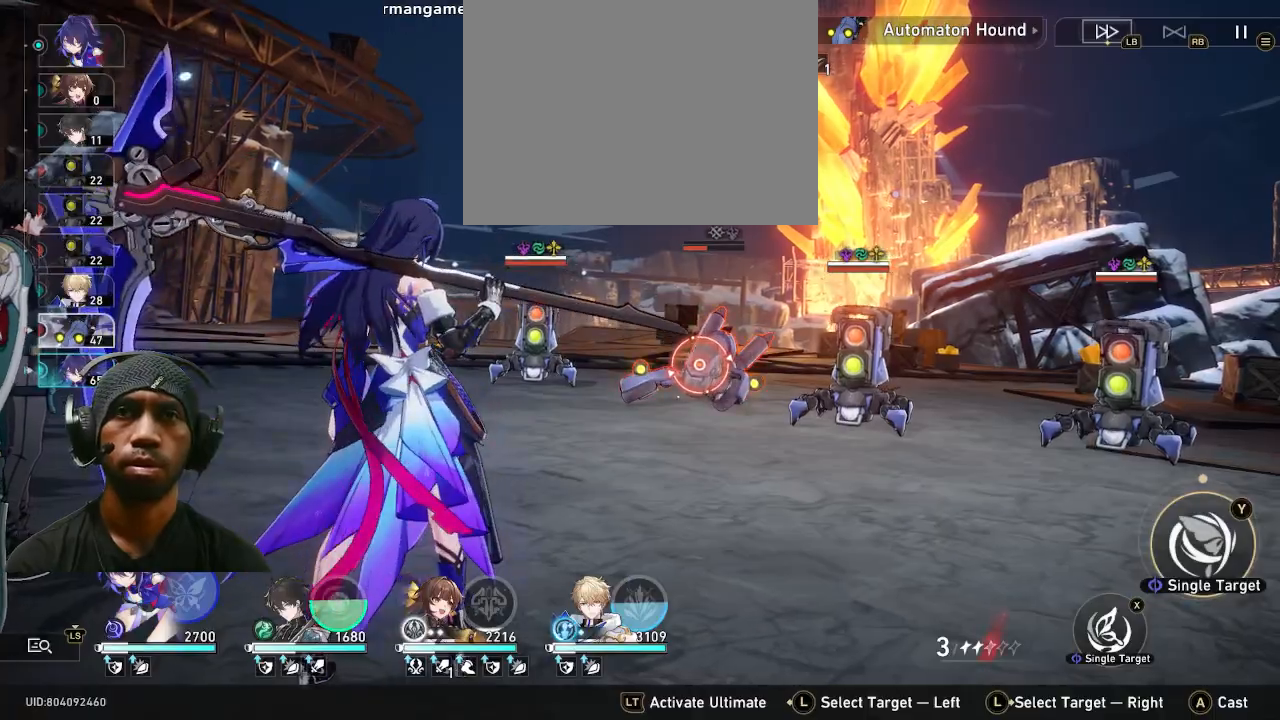
{"dt_ms": 500, "buttons": [], "left_stick": "center", "right_stick": "center", "events": [[50, "CROSS", "down"], [133, "CROSS", "up"]]}
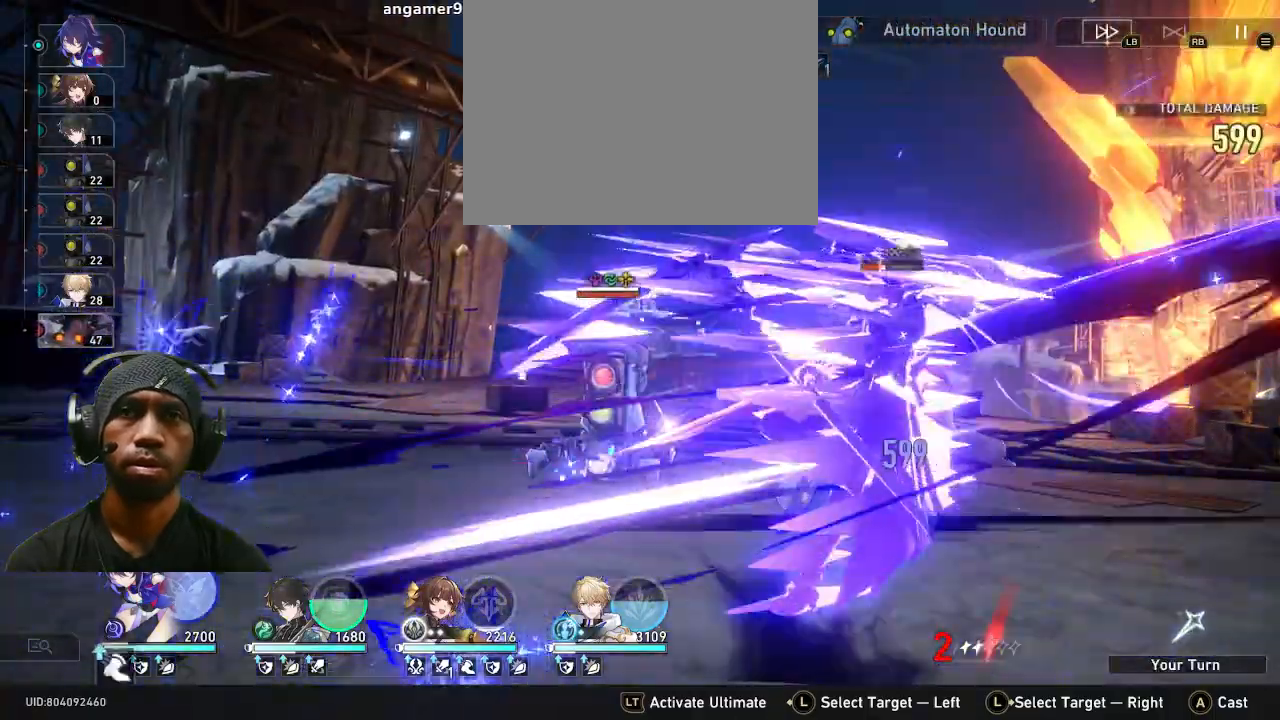
{"dt_ms": 500, "buttons": [], "left_stick": "center", "right_stick": "center", "events": [[150, "R1", "down"], [200, "R1", "up"]]}
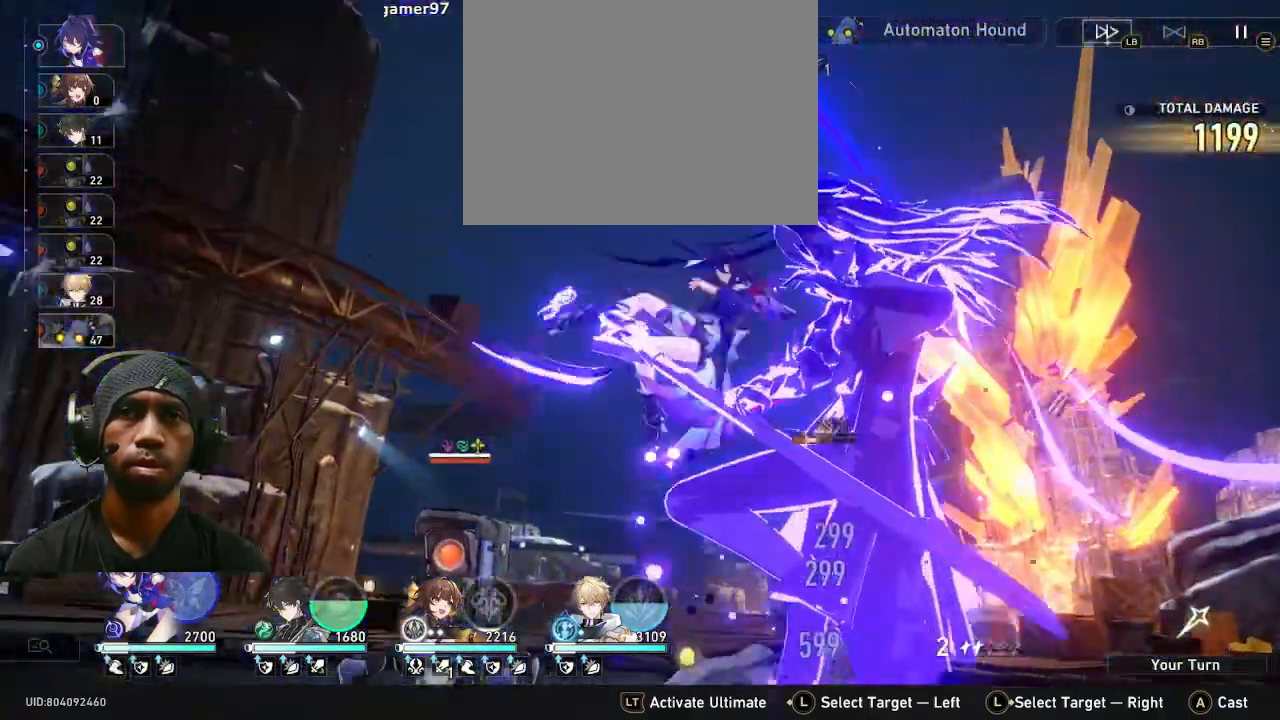
{"dt_ms": 500, "buttons": ["SQUARE"], "left_stick": "center", "right_stick": "center", "events": [[450, "SQUARE", "down"]]}
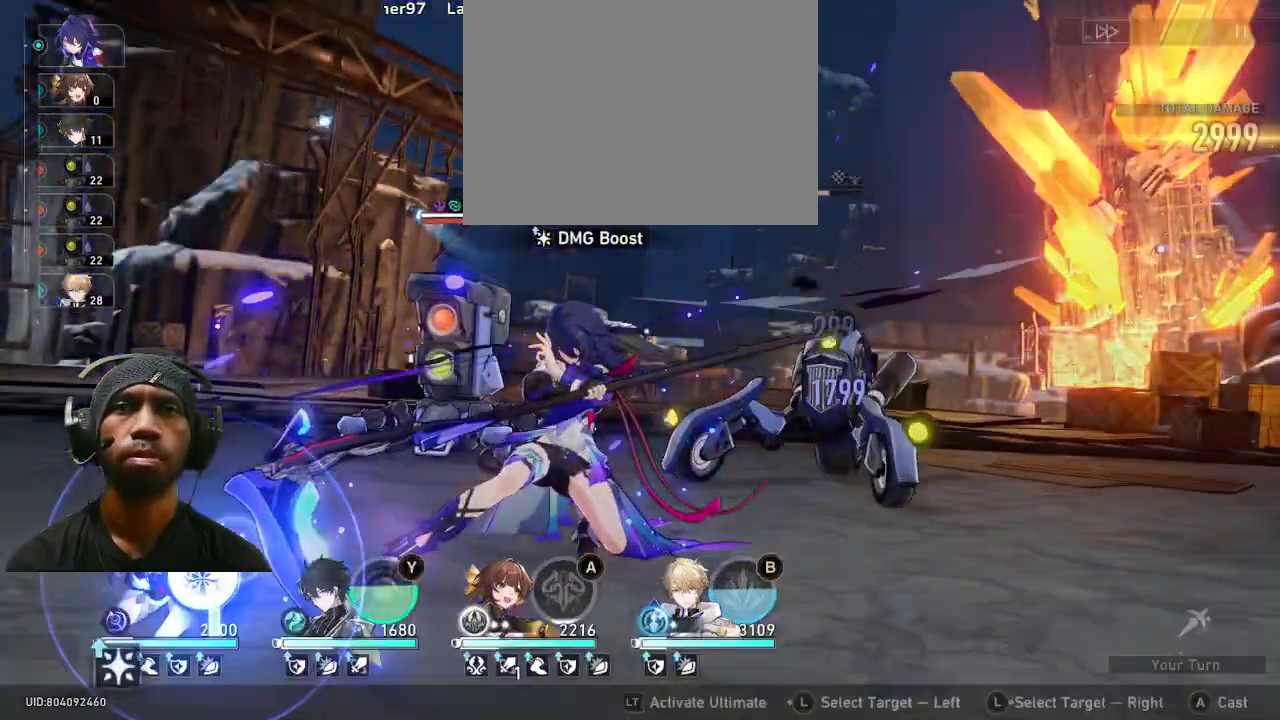
{"dt_ms": 500, "buttons": [], "left_stick": "center", "right_stick": "center", "events": [[67, "SQUARE", "up"]]}
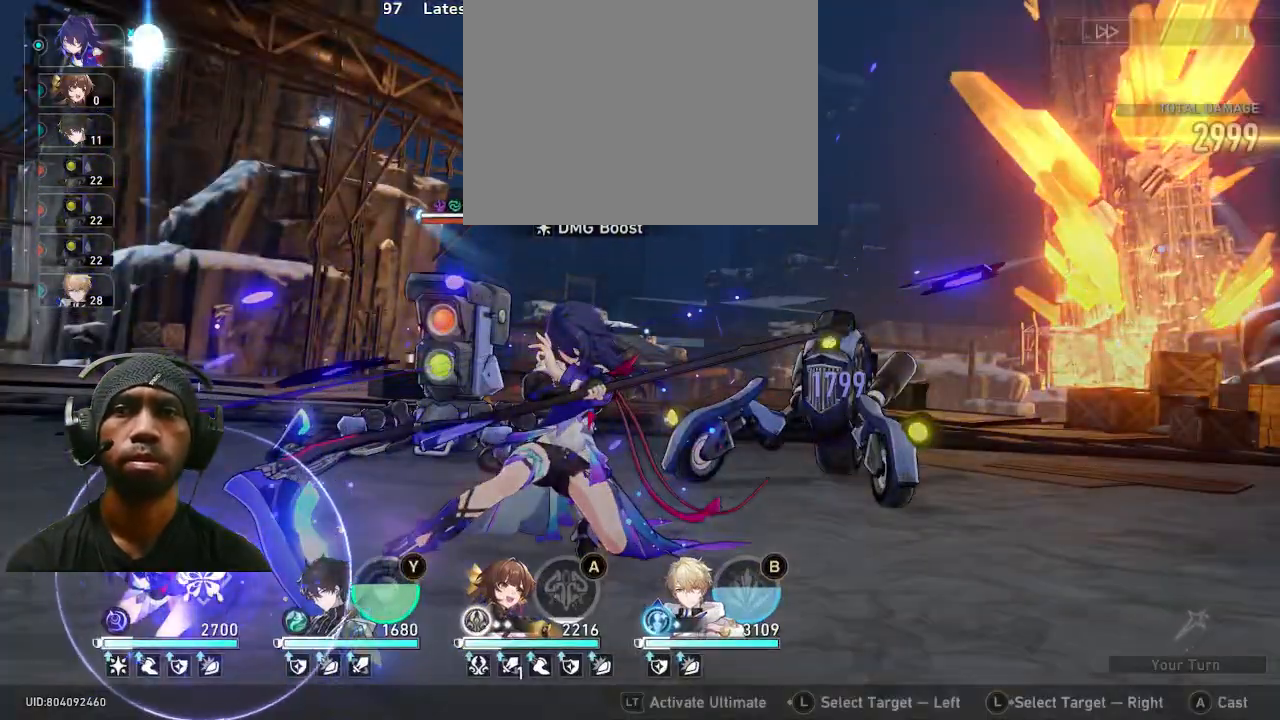
{"dt_ms": 500, "buttons": [], "left_stick": "center", "right_stick": "center", "events": []}
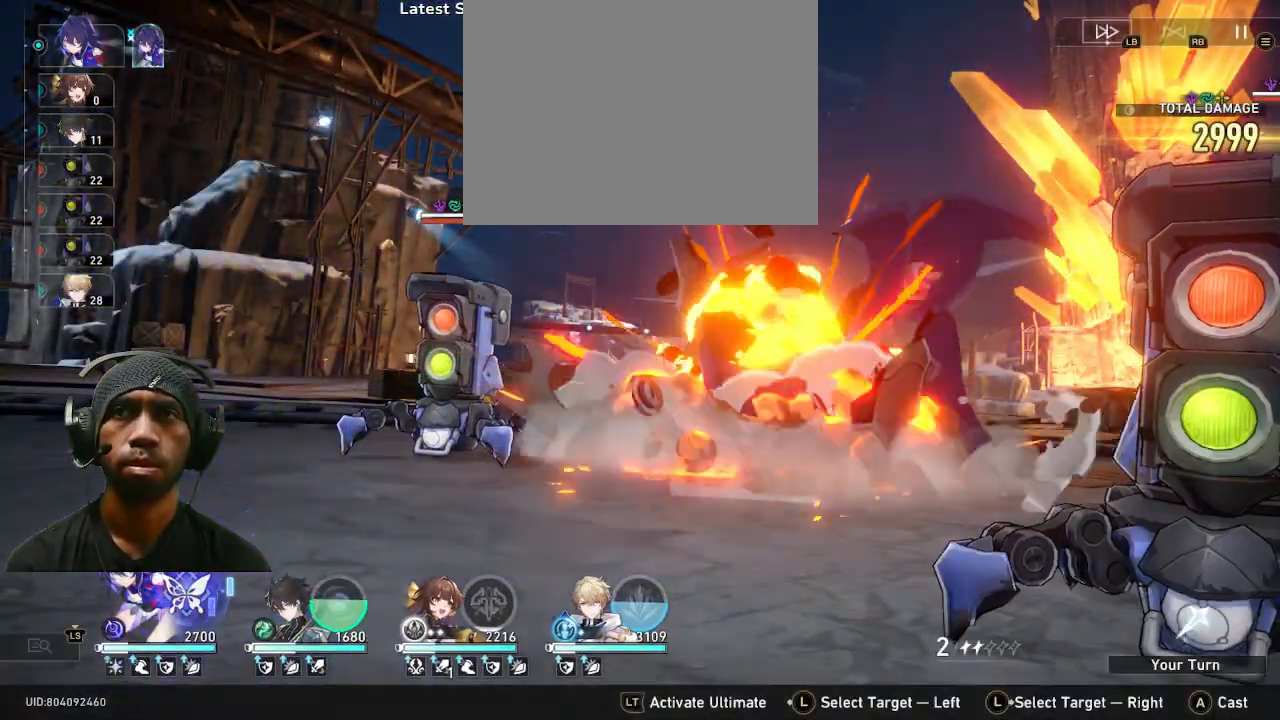
{"dt_ms": 500, "buttons": [], "left_stick": "center", "right_stick": "center", "events": [[233, "DPAD_RIGHT", "down"], [283, "DPAD_RIGHT", "up"]]}
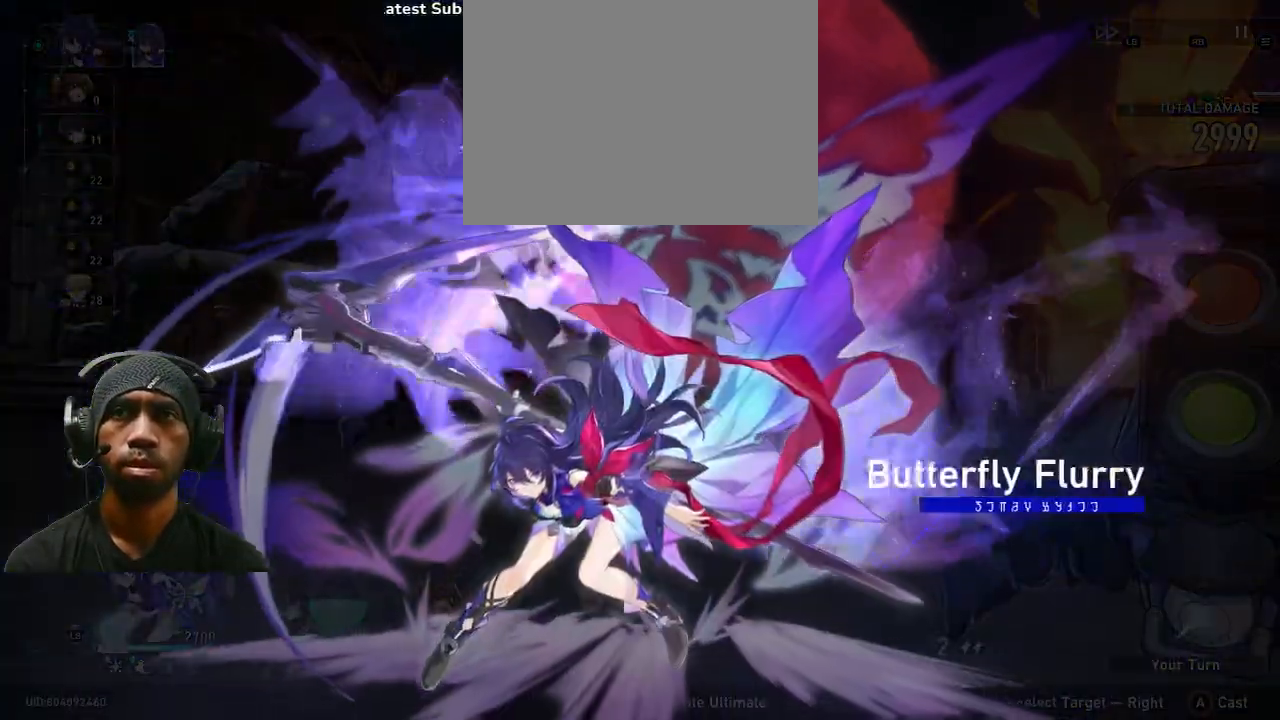
{"dt_ms": 500, "buttons": [], "left_stick": "center", "right_stick": "center", "events": []}
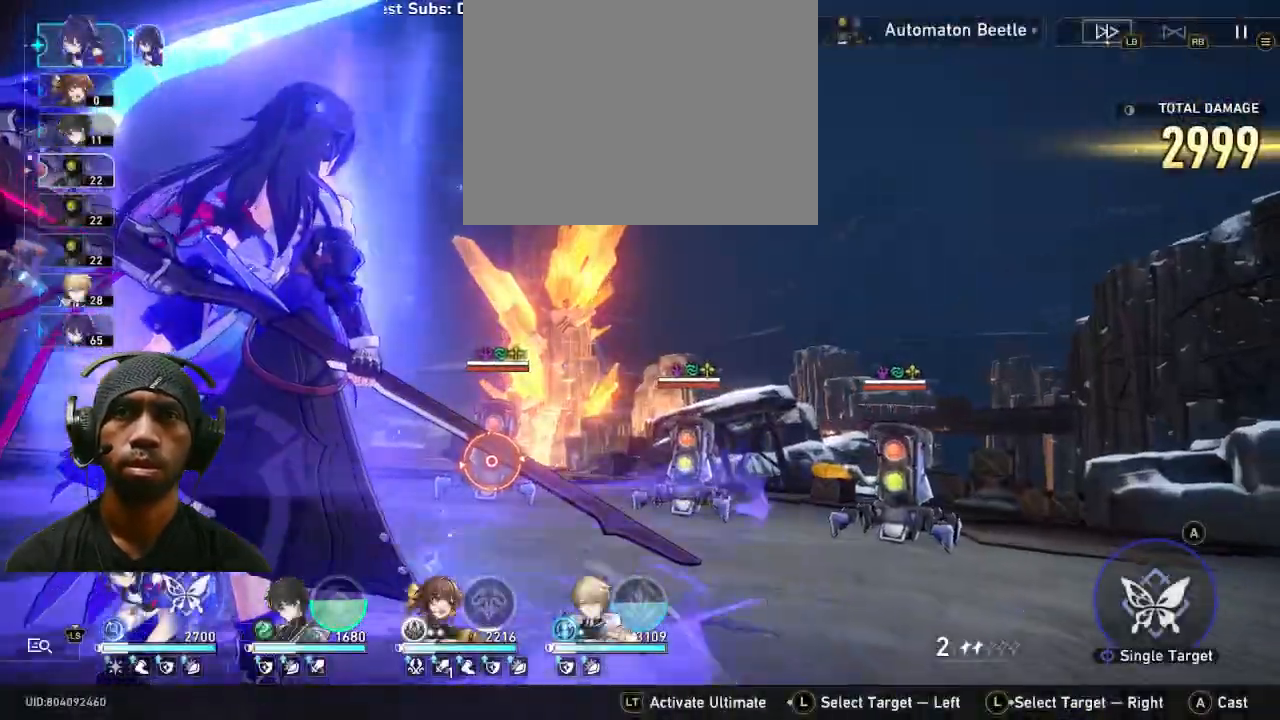
{"dt_ms": 500, "buttons": [], "left_stick": "right", "right_stick": "center", "events": [[333, "left_stick", "right"]]}
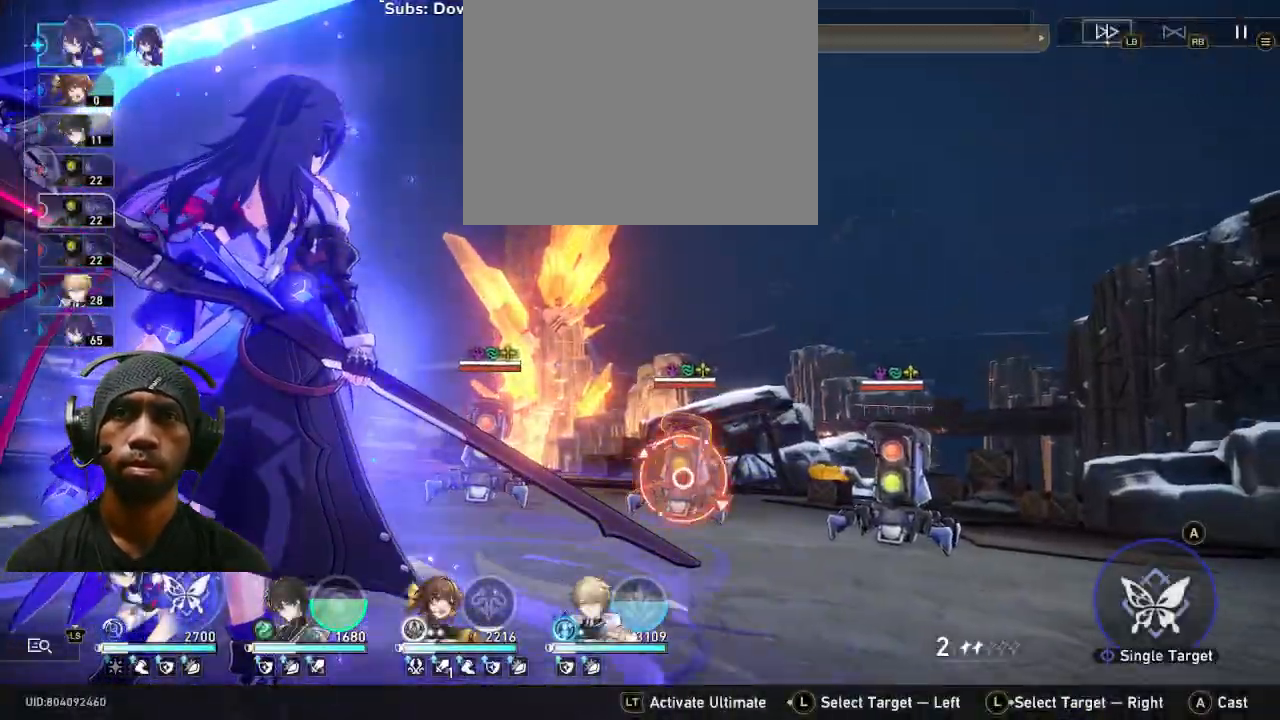
{"dt_ms": 500, "buttons": [], "left_stick": "center", "right_stick": "center"}